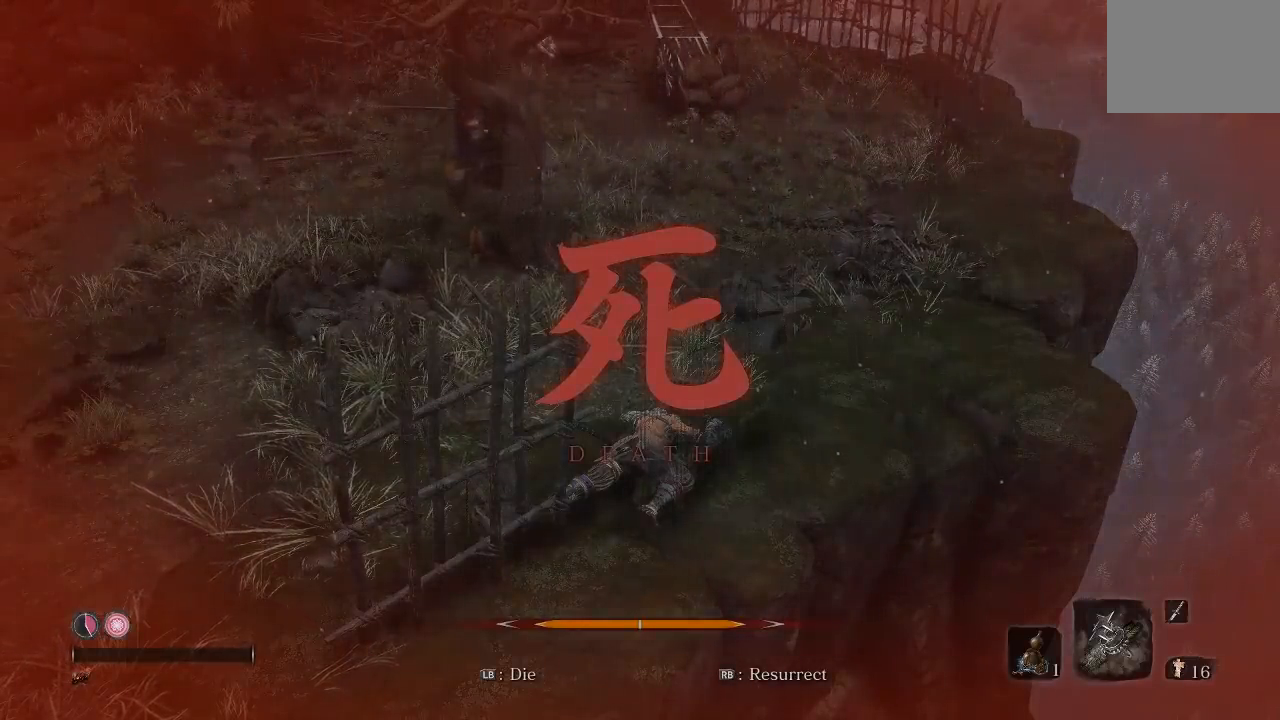
Gameplay with a controller (Xbox layout); each line is a JSON object with the inputs held at the frame after it. "button_events" lists button changes between this image and that frame as [ms after this image, input, new state], when the widget could be followed in between (sticks are given only as held states). This document gives stick clicks only as held states, not as events. Not read: R2.
{"buttons": [], "left_stick": "center", "right_stick": "left", "button_events": []}
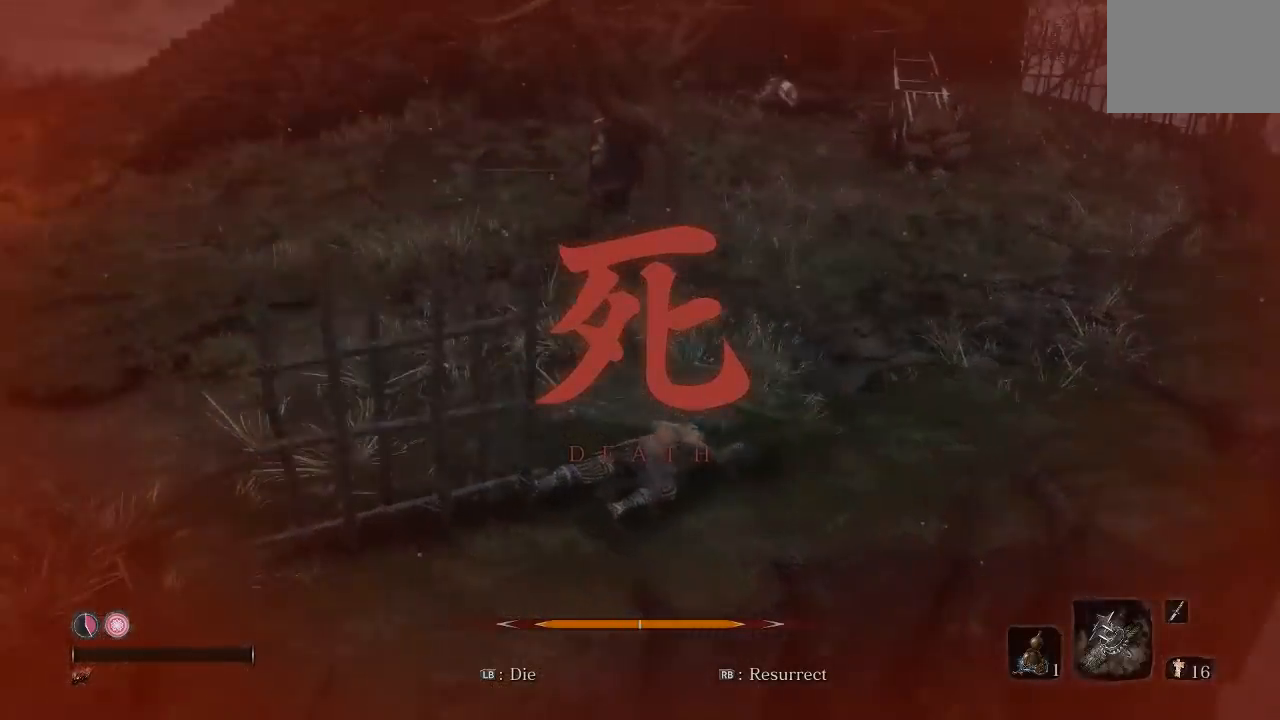
{"buttons": [], "left_stick": "center", "right_stick": "left", "button_events": []}
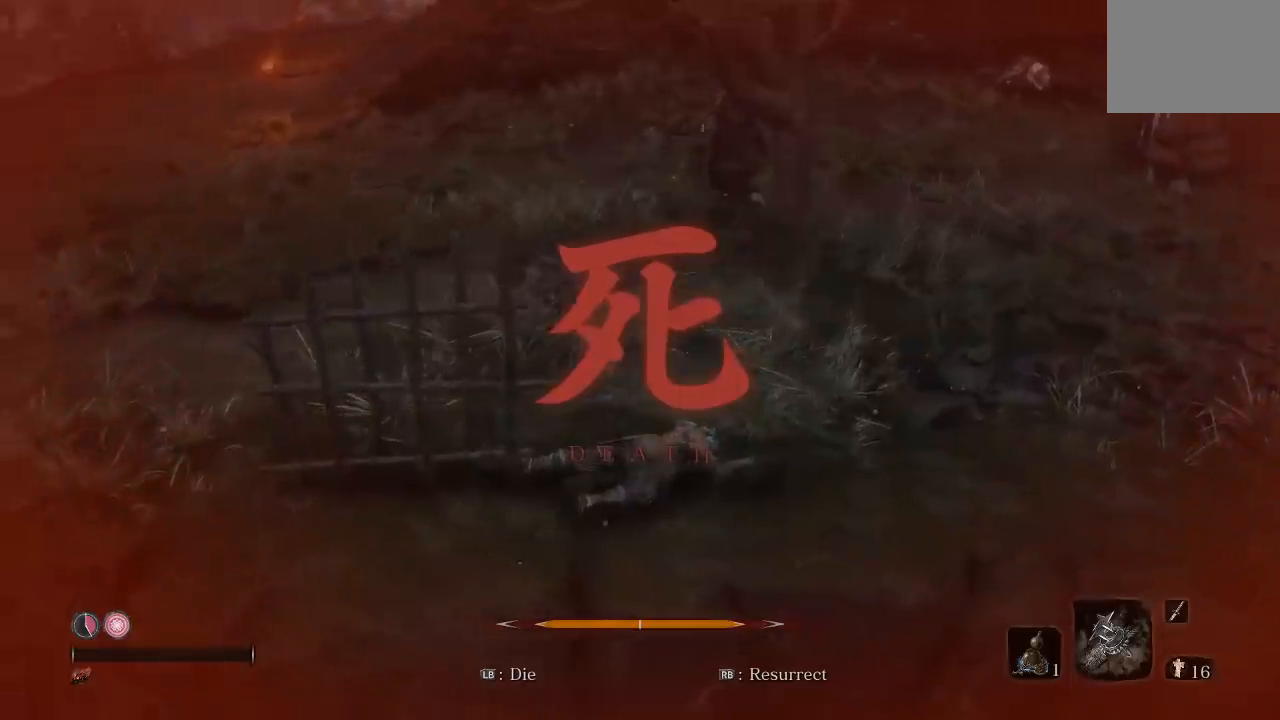
{"buttons": [], "left_stick": "center", "right_stick": "center", "button_events": []}
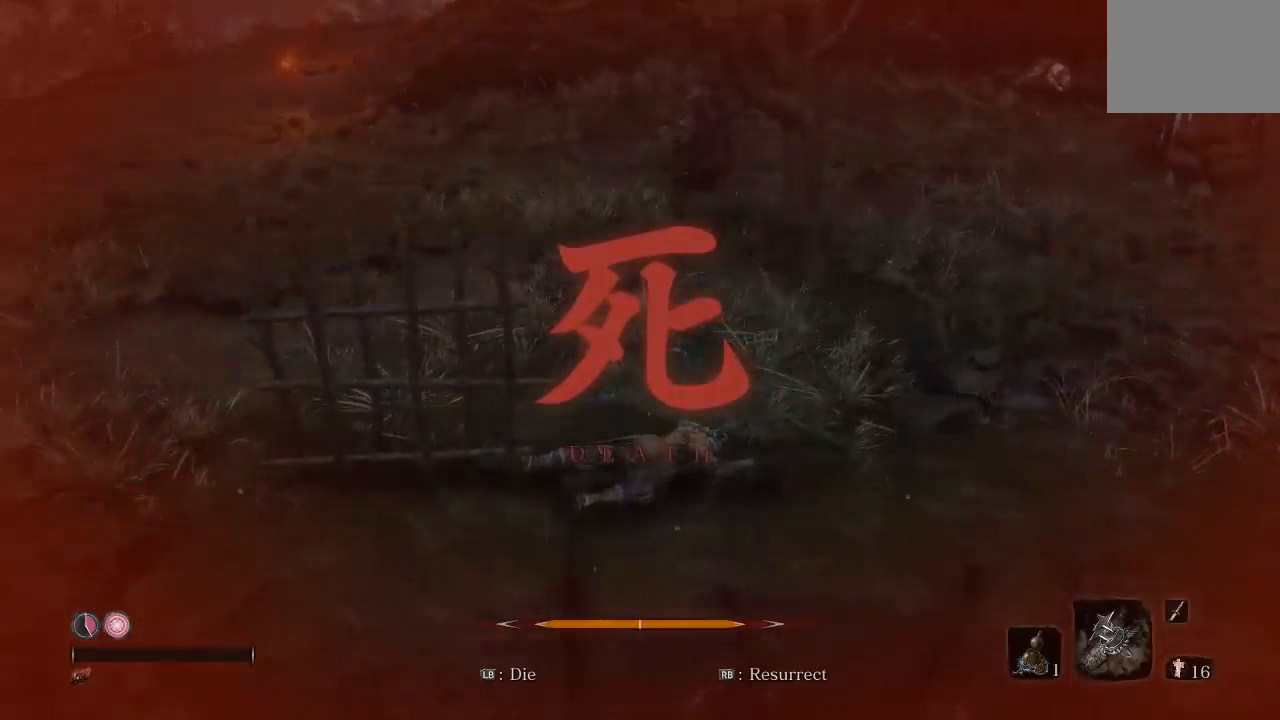
{"buttons": [], "left_stick": "center", "right_stick": "center", "button_events": []}
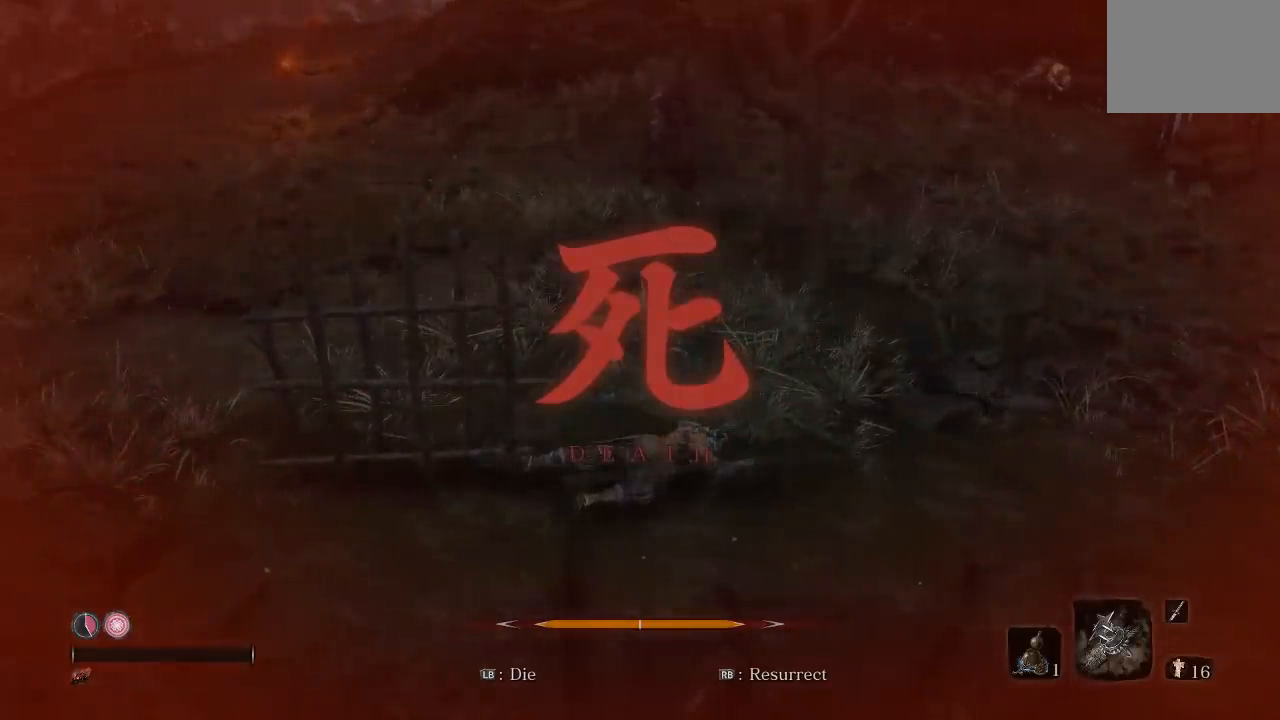
{"buttons": [], "left_stick": "center", "right_stick": "center", "button_events": []}
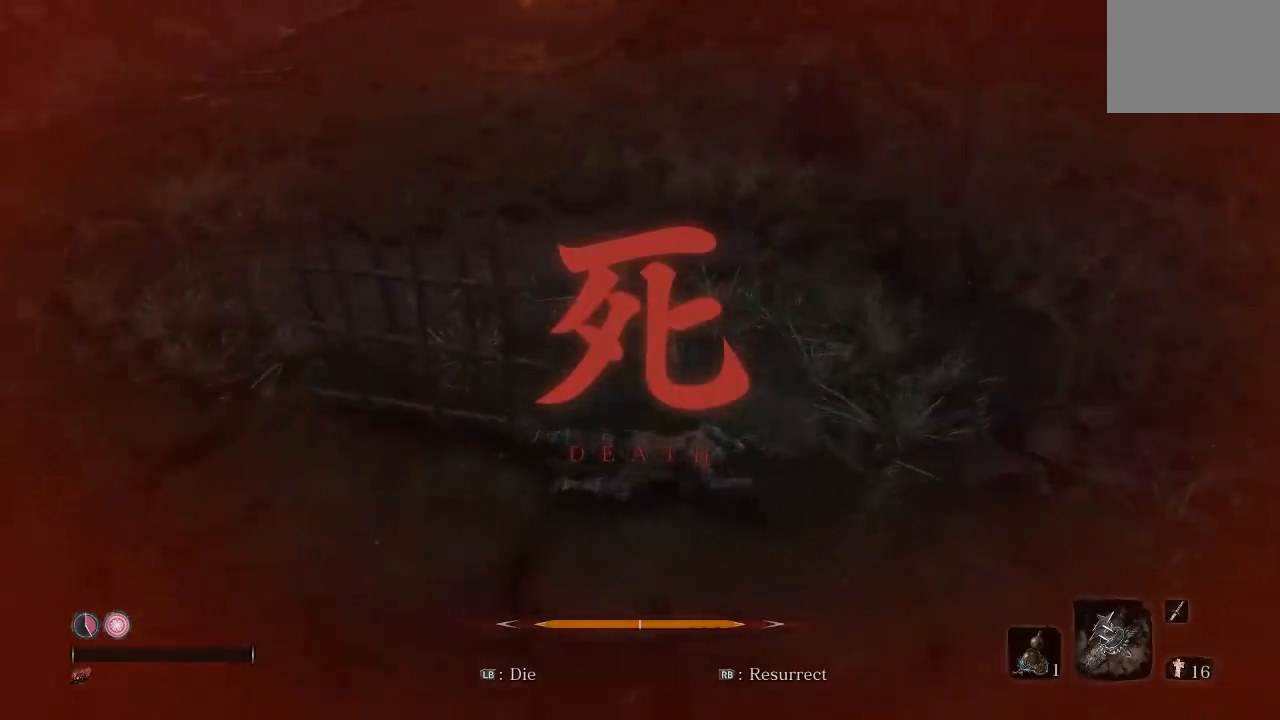
{"buttons": [], "left_stick": "center", "right_stick": "center", "button_events": []}
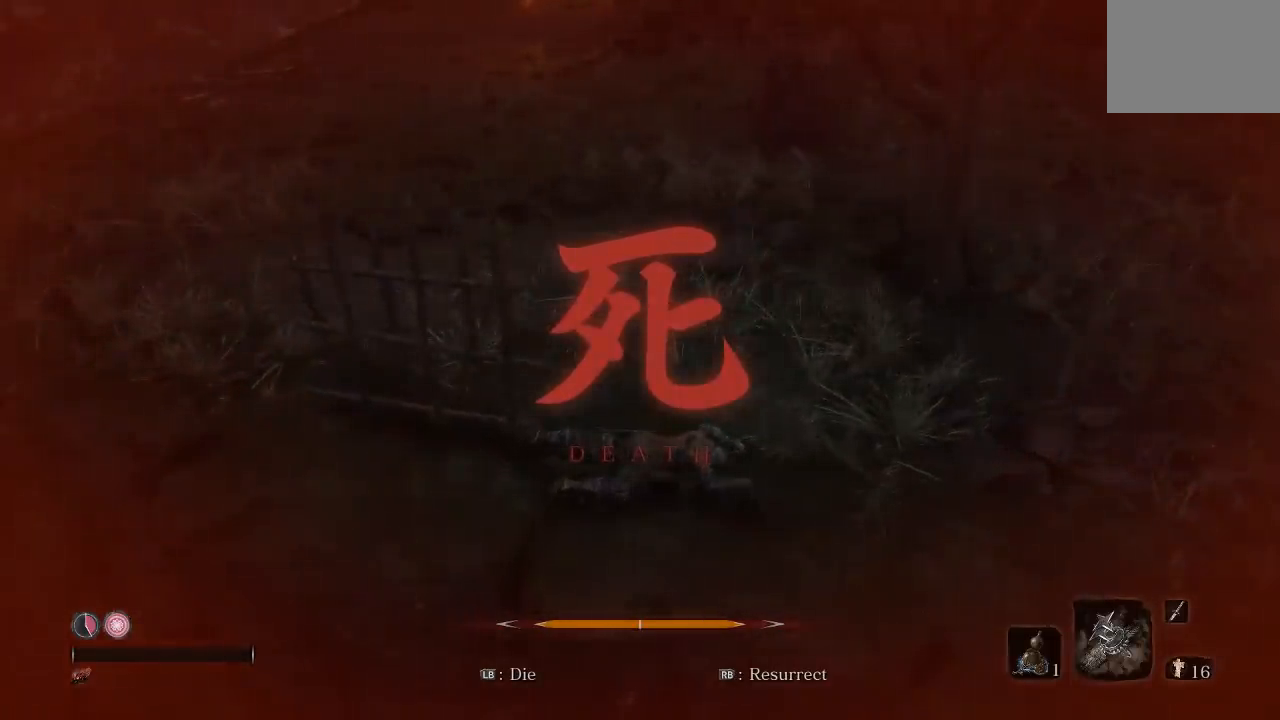
{"buttons": [], "left_stick": "right", "right_stick": "center", "button_events": []}
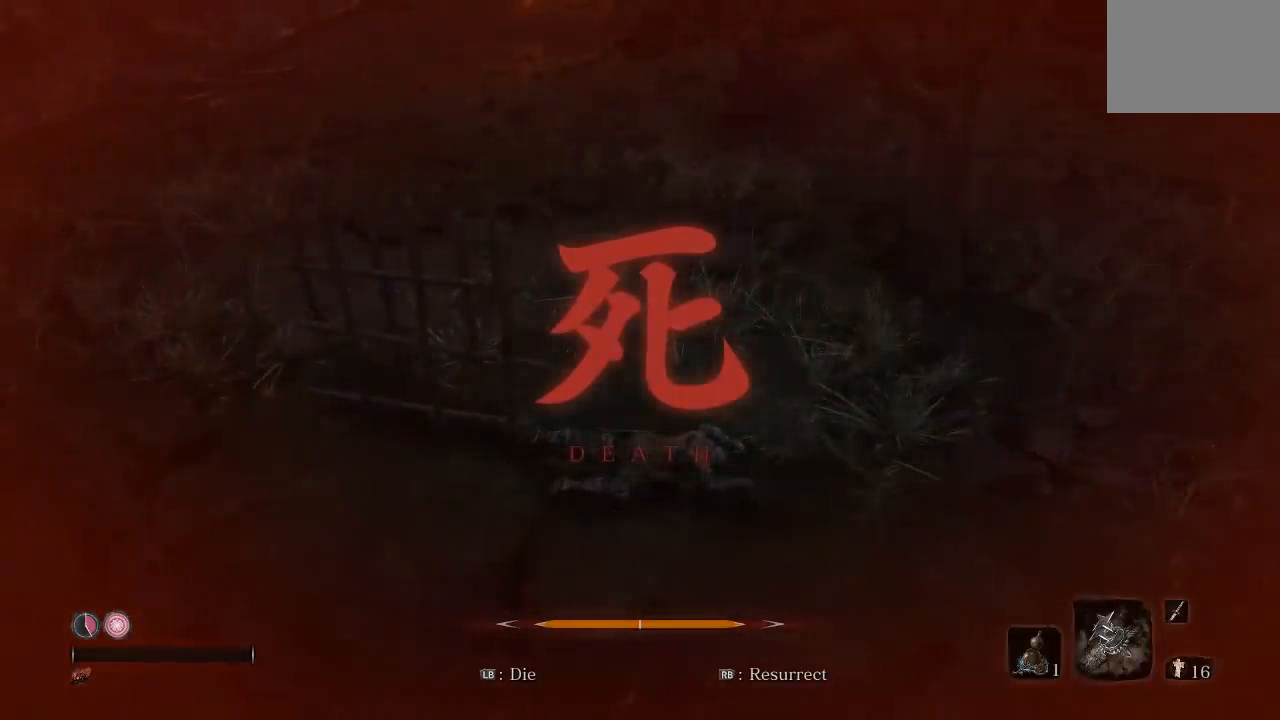
{"buttons": [], "left_stick": "up-right", "right_stick": "center", "button_events": []}
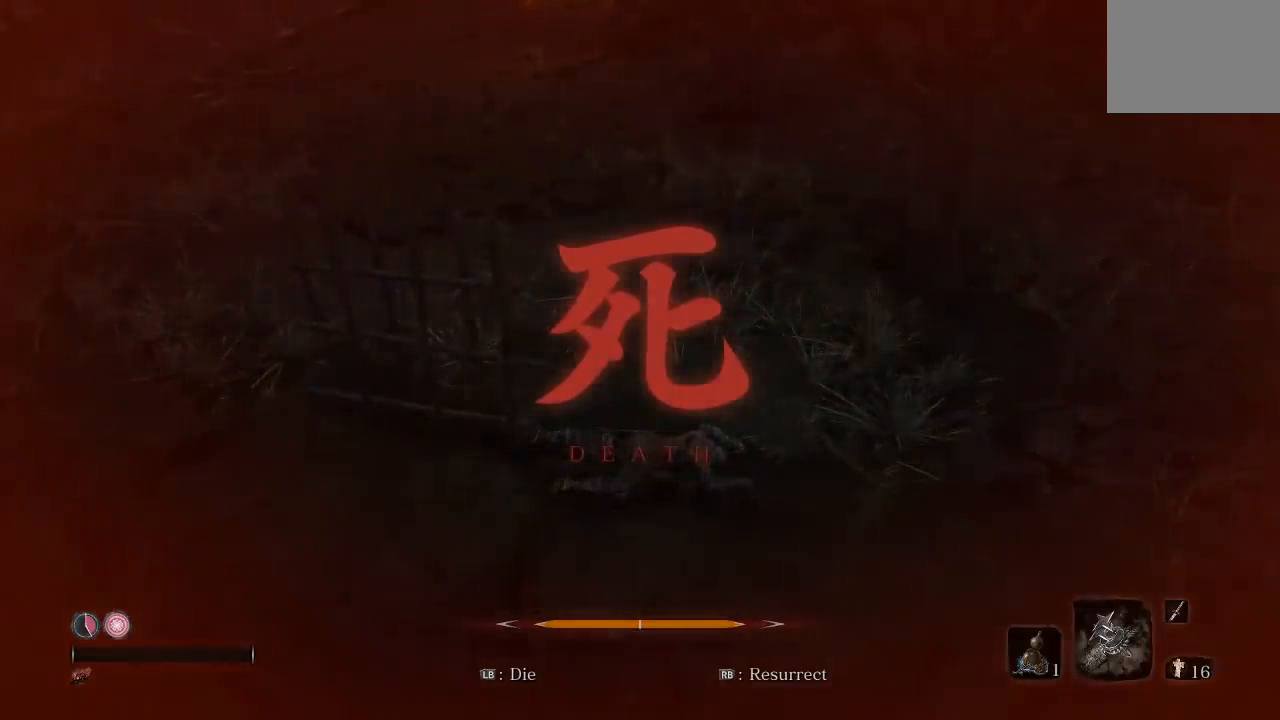
{"buttons": [], "left_stick": "up-right", "right_stick": "center", "button_events": []}